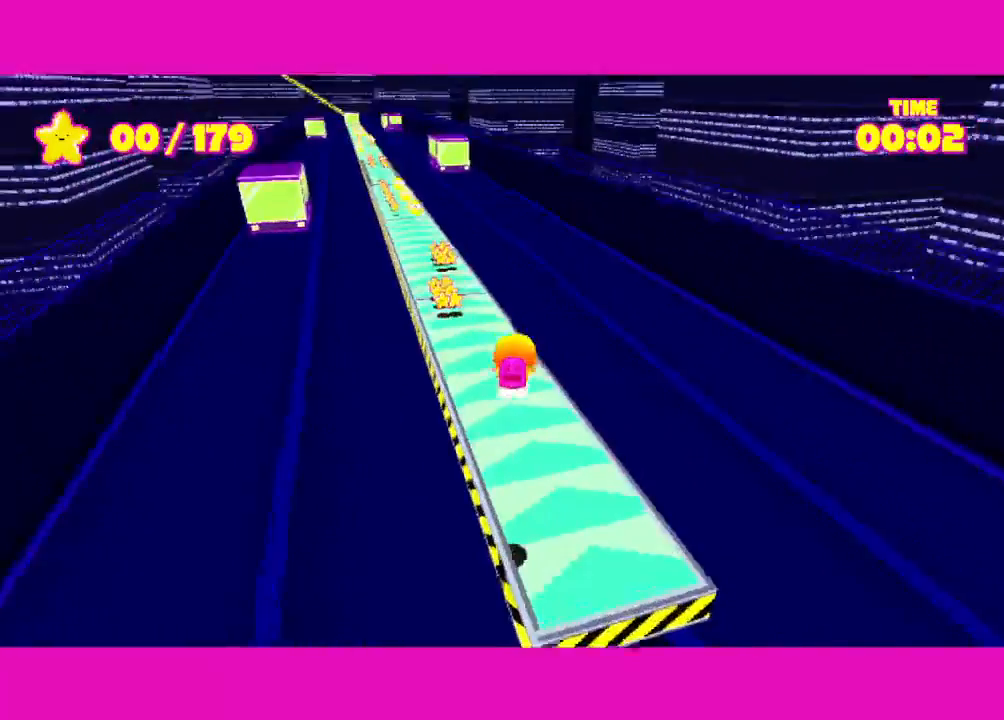
Gameplay with keyboard and mouse; each line is a JSON object with the keys and mouse buttons held at the frame after it. "events" lists presses ("down") and releases ("up") of "a", "alt", "d", "e", "escape", "s", "shift", "space", "w" and "mouse_right" between this image and that frame as [ms after this image, input, new state], when the widget could be followed in between. "mouse_right" = the "right" button of the "mouse" list. No other keys are recorded. Not read: mouse_move.
{"keys": ["shift", "w"], "mouse": [], "events": []}
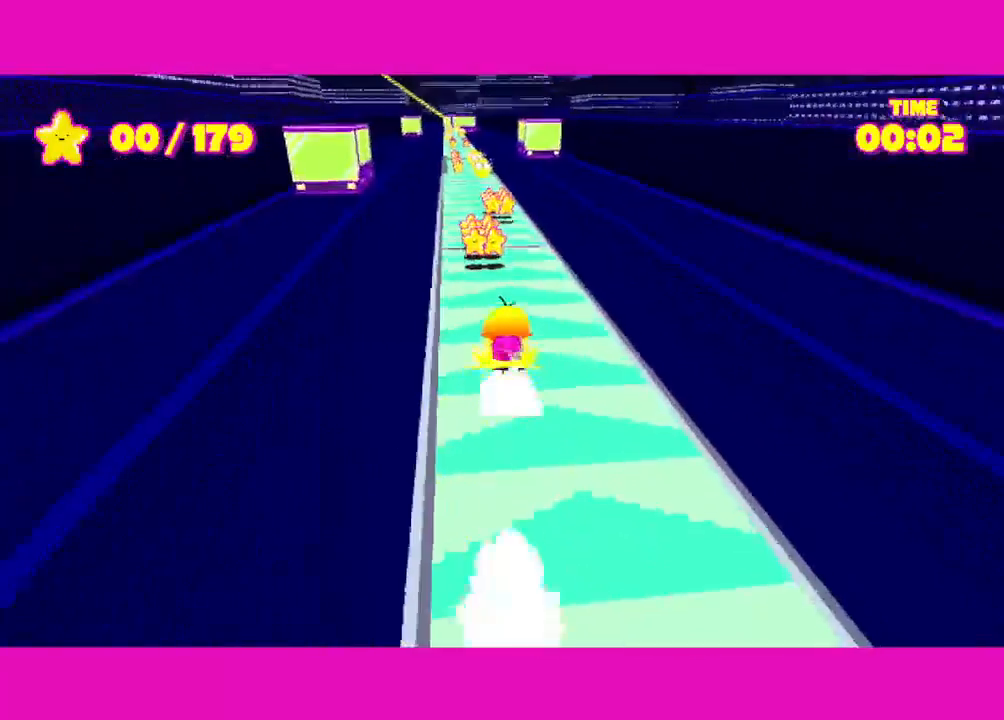
{"keys": ["d", "shift", "w"], "mouse": [], "events": [[400, "d", "down"]]}
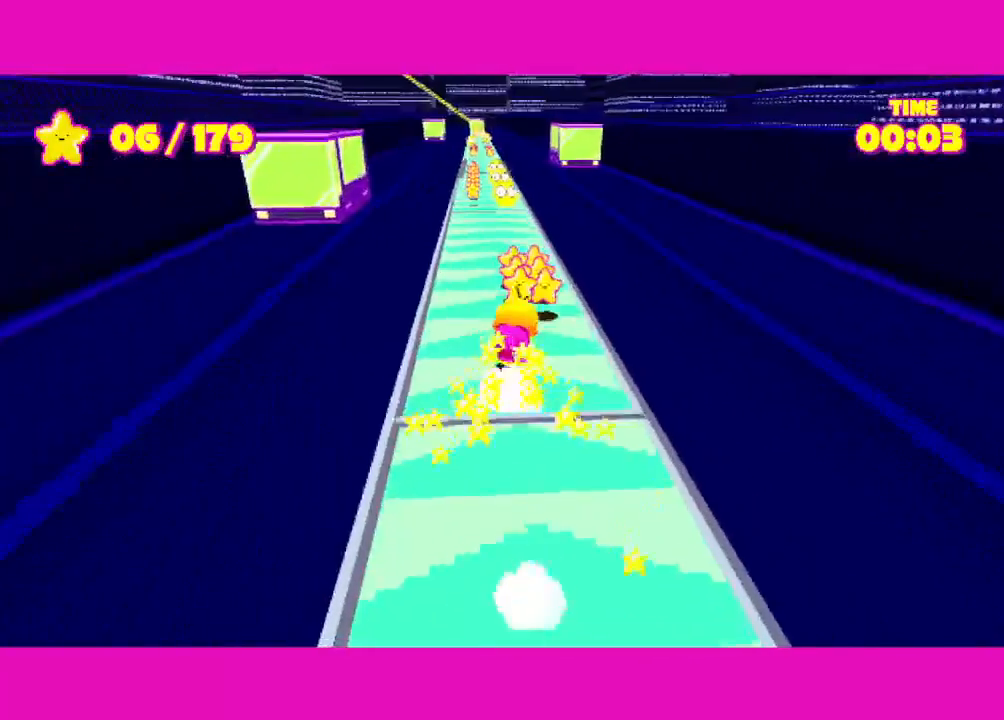
{"keys": ["shift", "w"], "mouse": [], "events": [[50, "d", "up"], [133, "a", "down"], [383, "a", "up"]]}
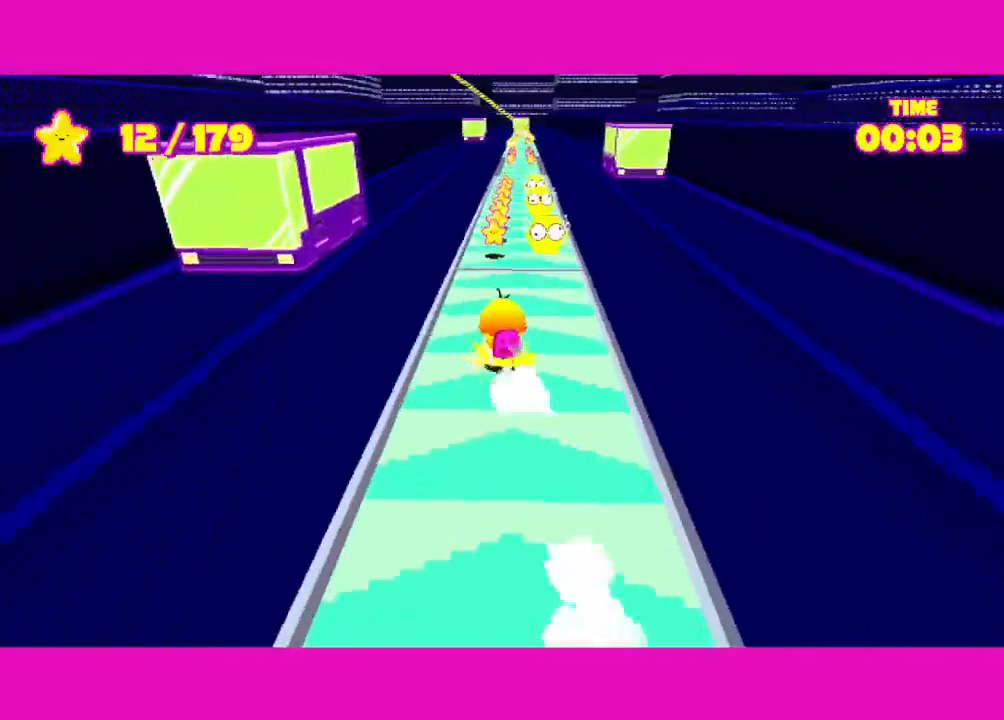
{"keys": ["shift", "w"], "mouse": [], "events": []}
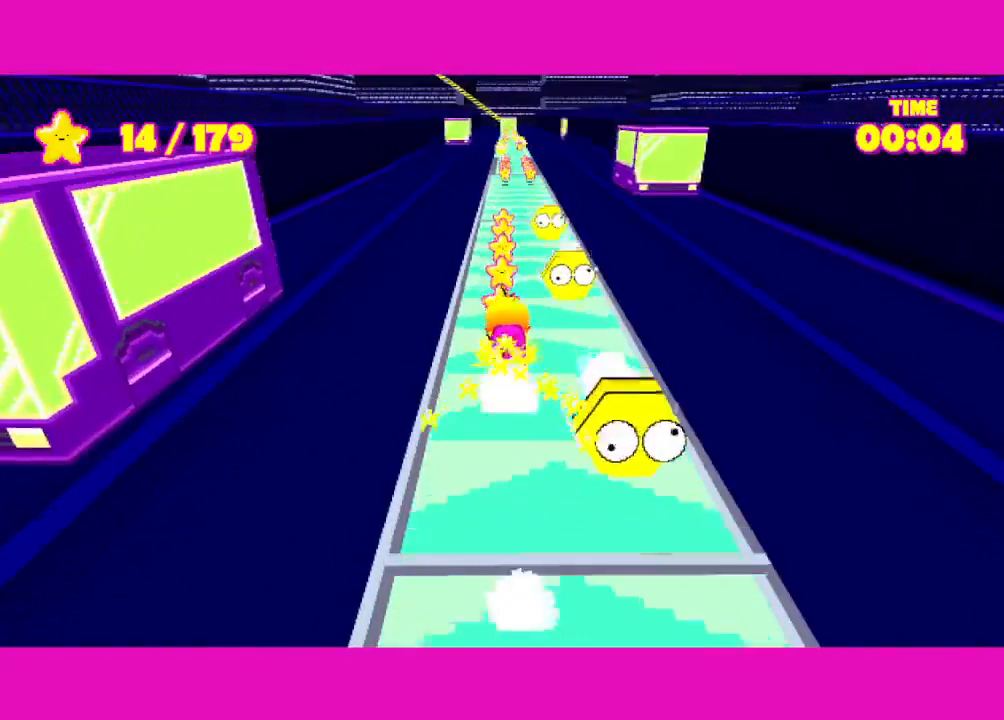
{"keys": ["shift", "w"], "mouse": [], "events": []}
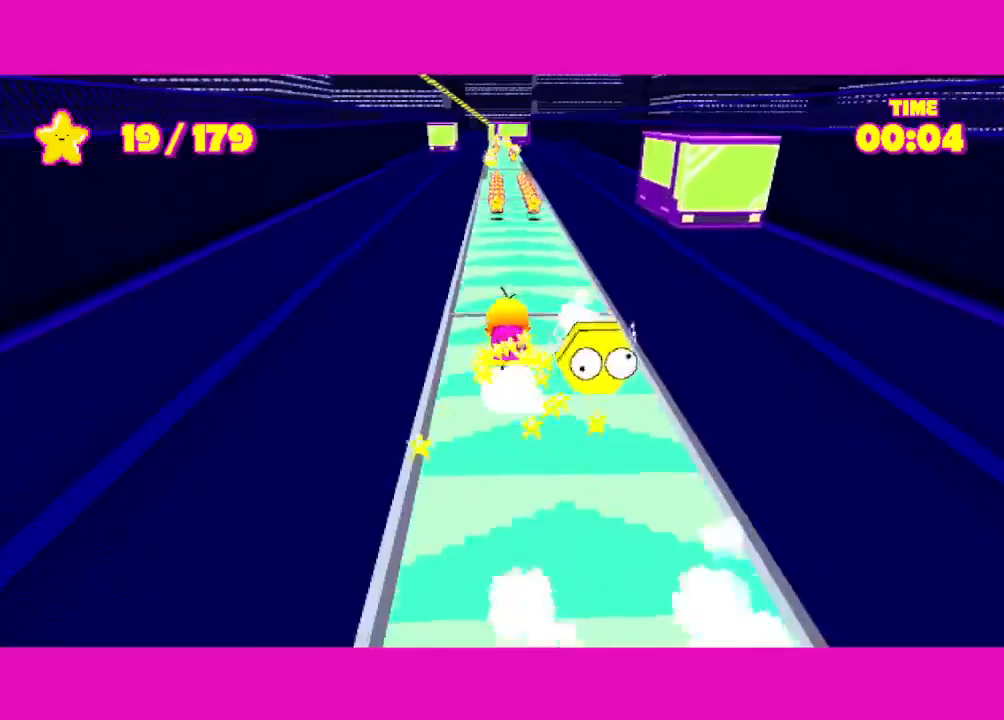
{"keys": ["shift", "w"], "mouse": [], "events": [[33, "d", "down"], [100, "d", "up"]]}
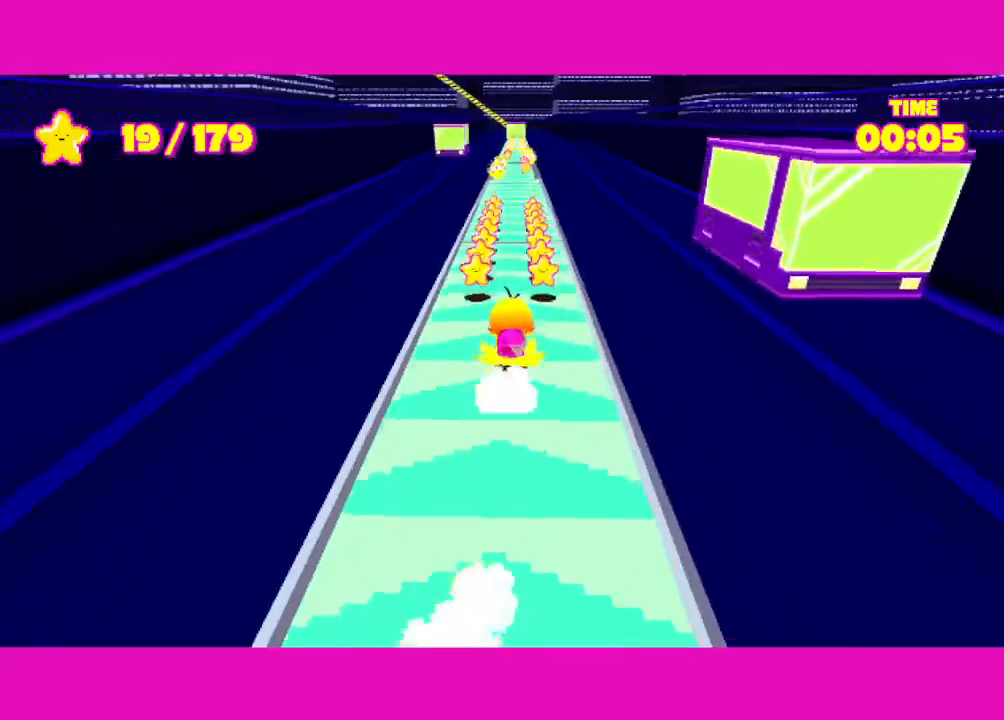
{"keys": ["shift", "w"], "mouse": [], "events": []}
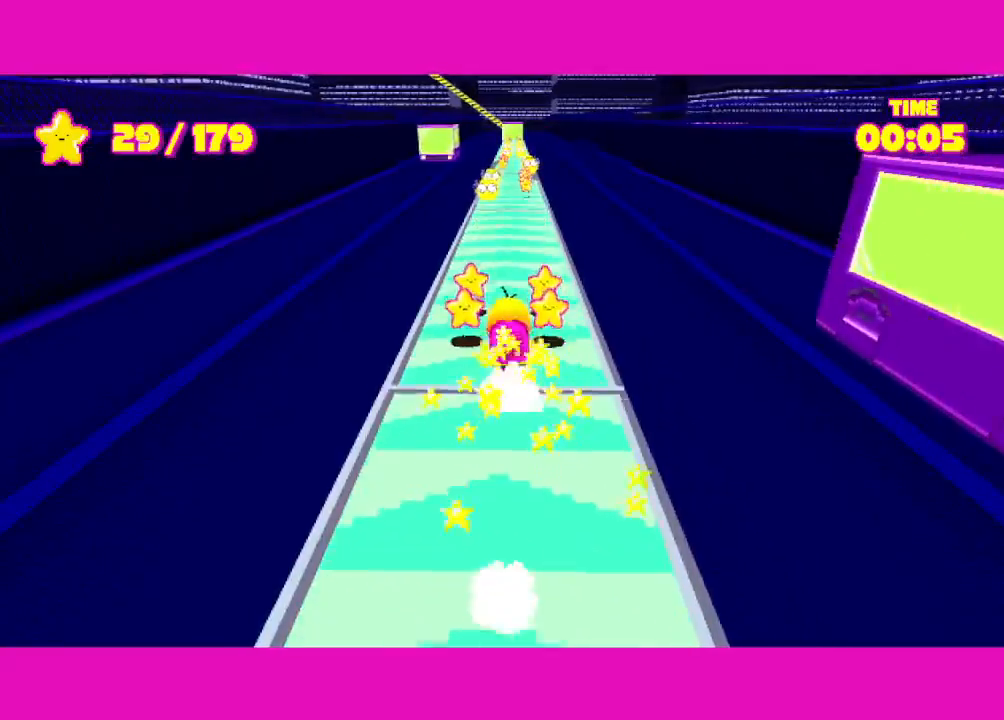
{"keys": ["shift", "w"], "mouse": [], "events": []}
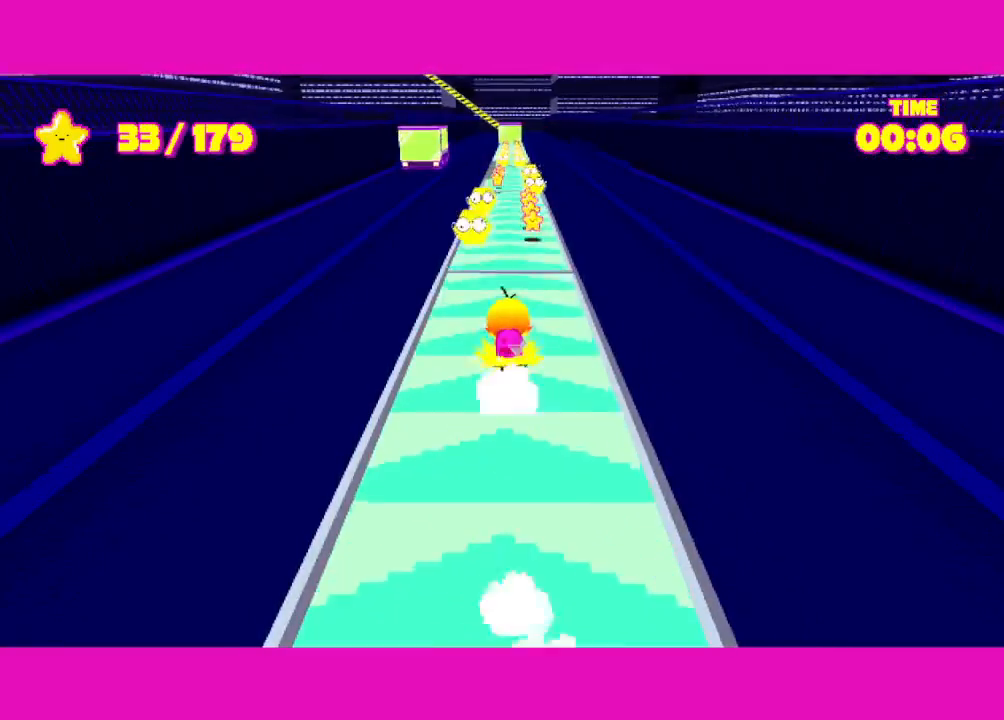
{"keys": ["shift", "w"], "mouse": [], "events": []}
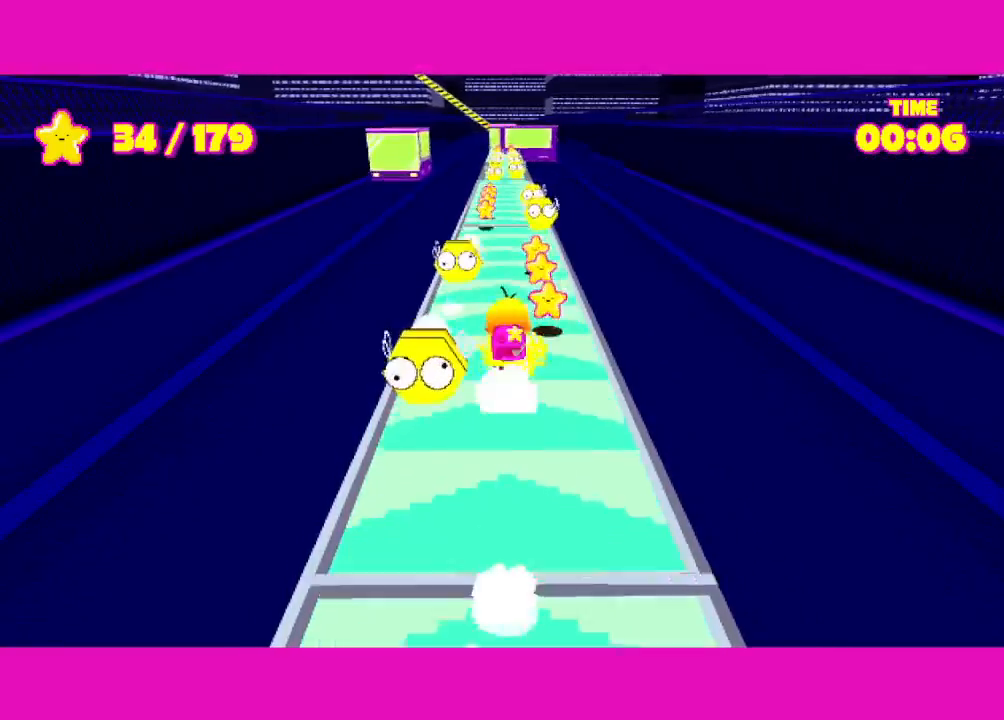
{"keys": ["shift", "w"], "mouse": [], "events": []}
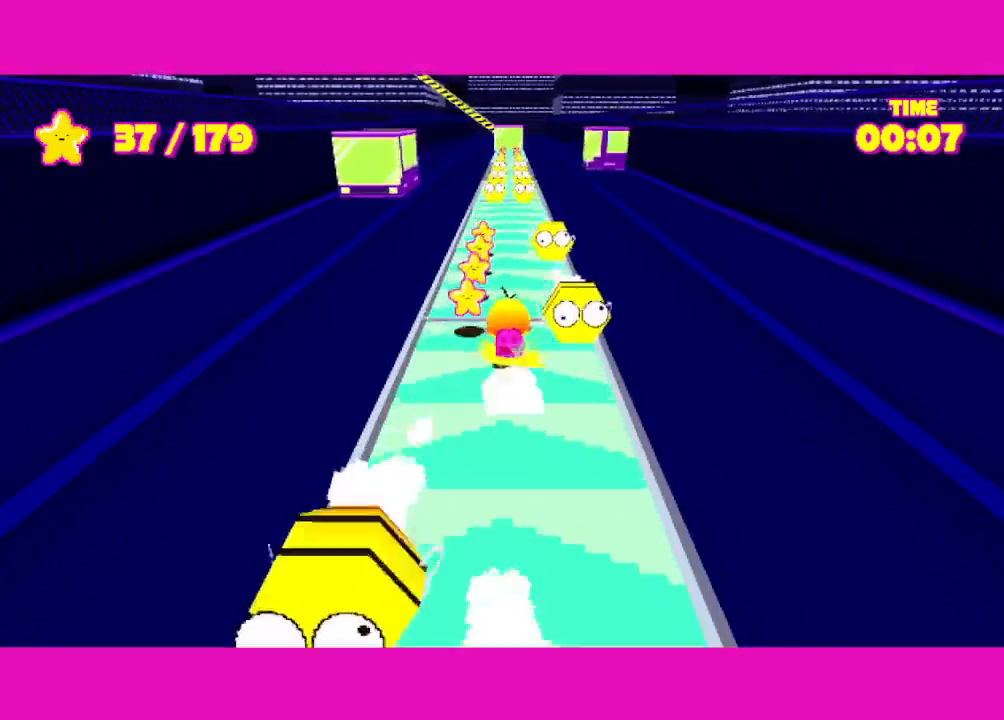
{"keys": ["shift", "w"], "mouse": [], "events": []}
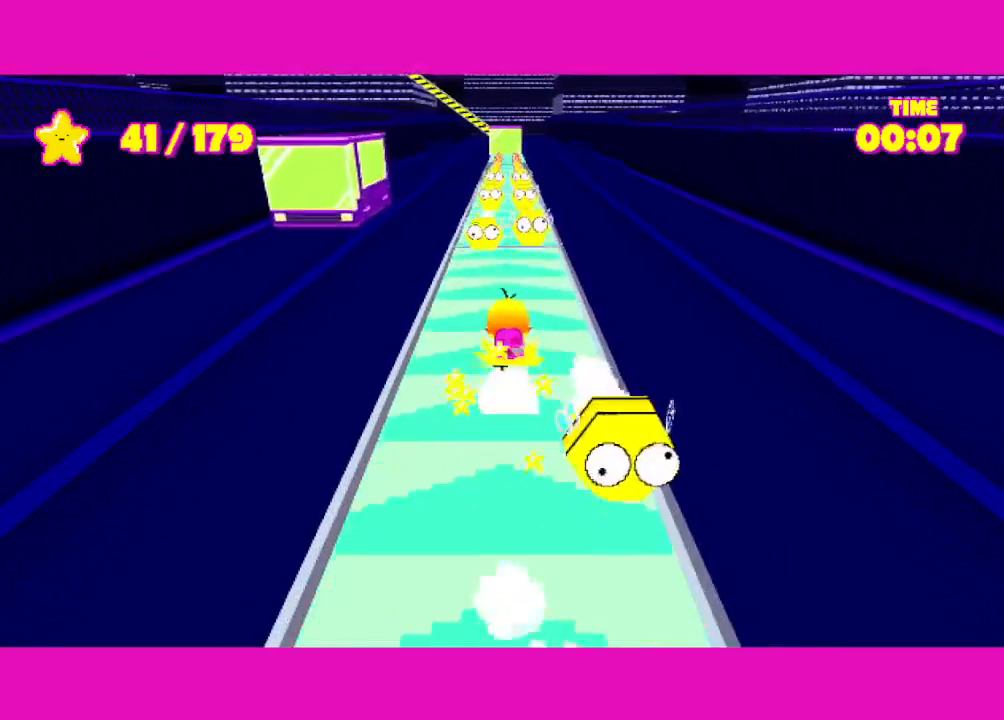
{"keys": ["shift", "space", "w"], "mouse": [], "events": [[267, "space", "down"]]}
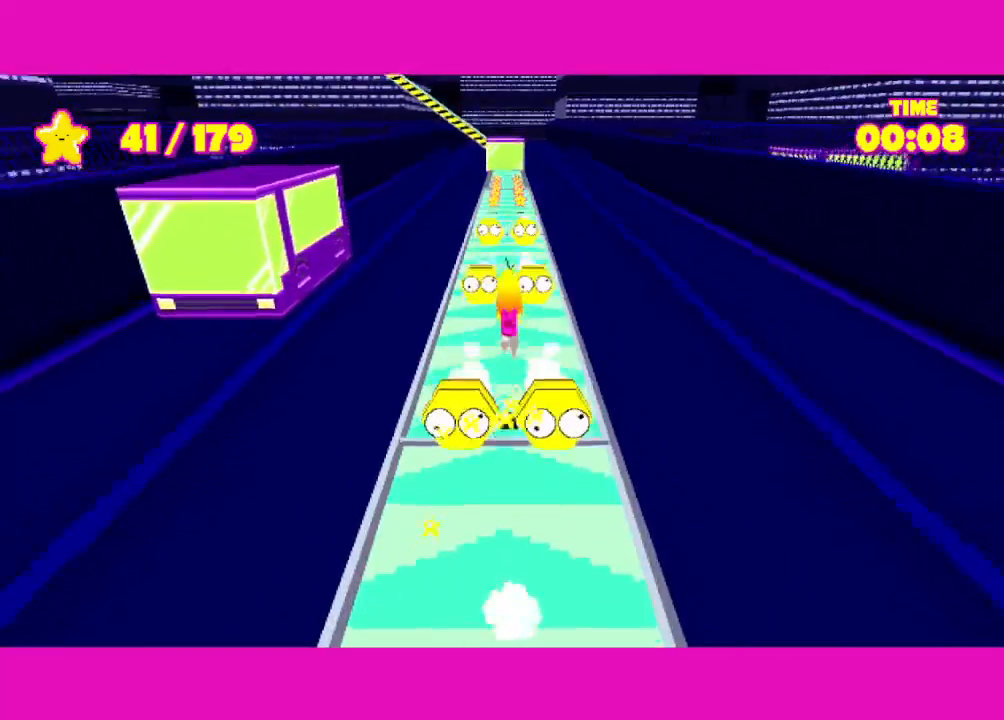
{"keys": ["shift", "space", "w"], "mouse": [], "events": [[283, "space", "up"], [333, "space", "down"]]}
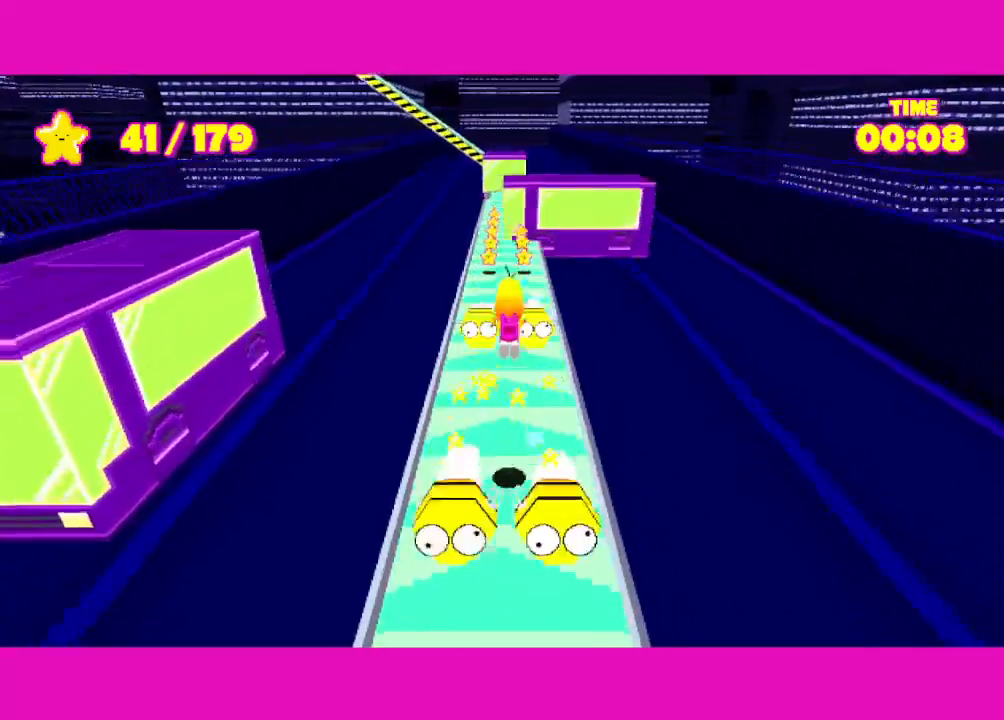
{"keys": ["shift", "w"], "mouse": [], "events": [[433, "space", "up"]]}
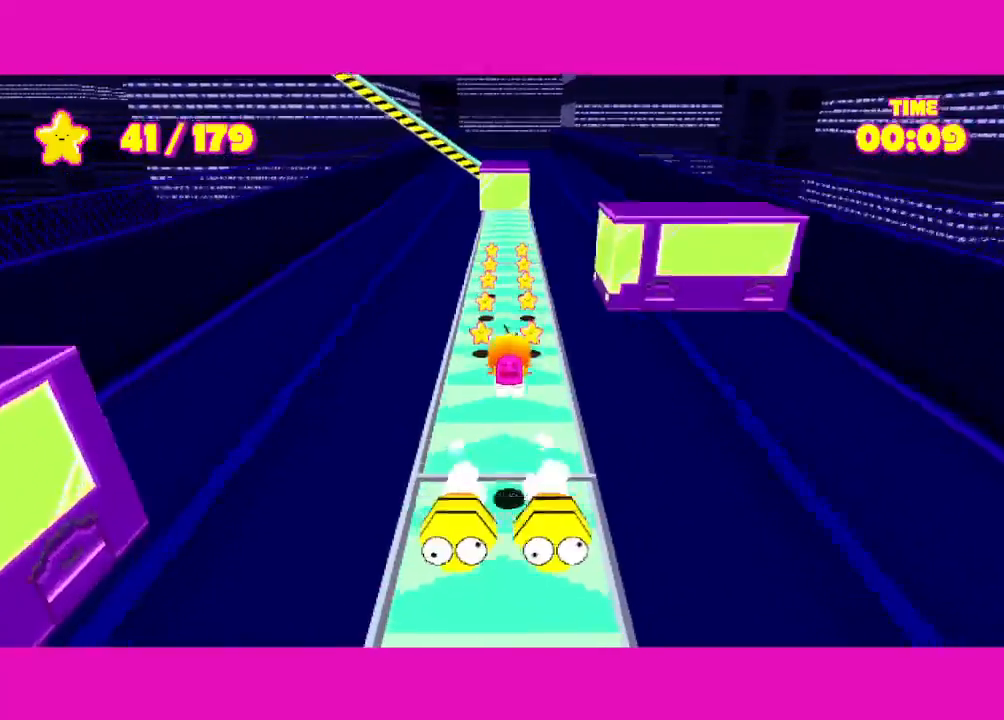
{"keys": ["shift", "w"], "mouse": [], "events": []}
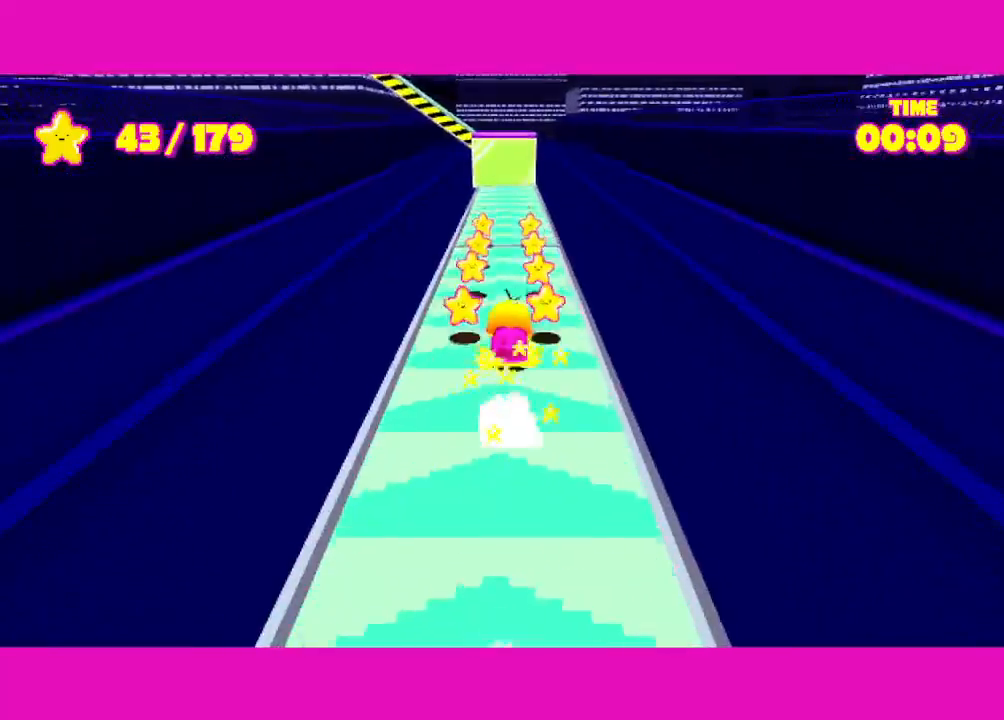
{"keys": ["shift", "w"], "mouse": [], "events": []}
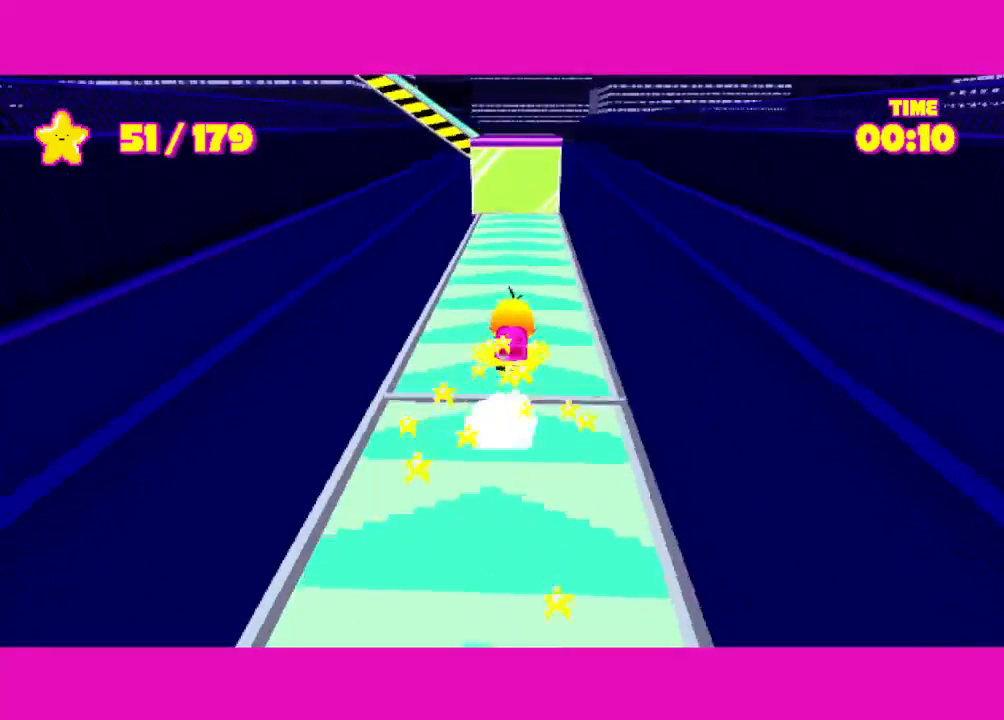
{"keys": ["shift", "space", "w"], "mouse": [], "events": [[300, "space", "down"]]}
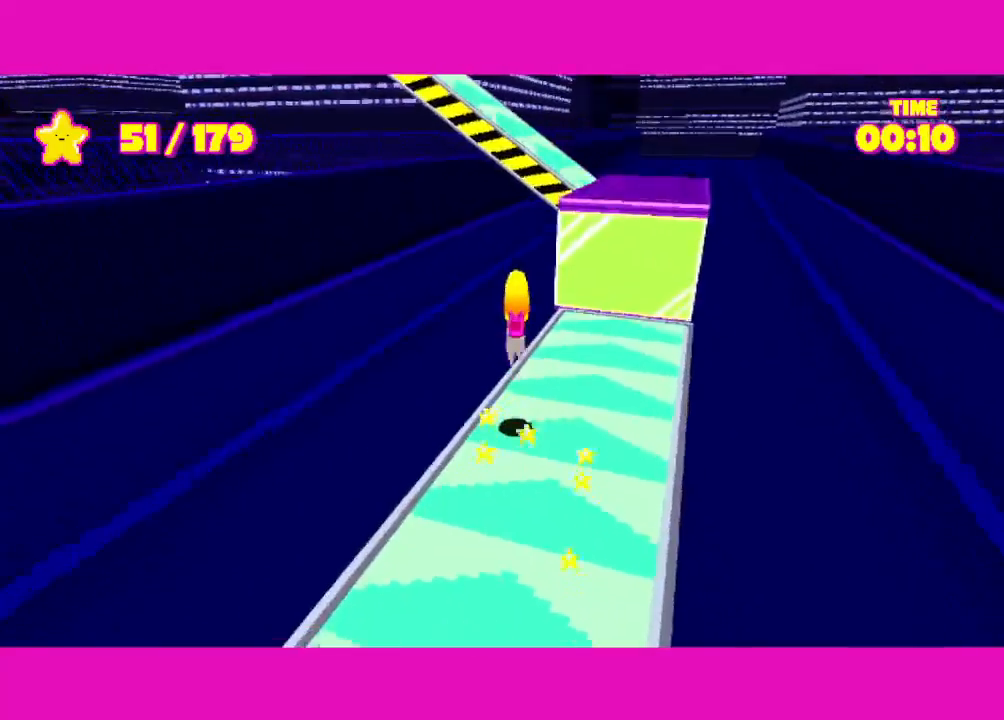
{"keys": ["shift", "space", "w"], "mouse": [], "events": [[117, "space", "up"], [167, "space", "down"]]}
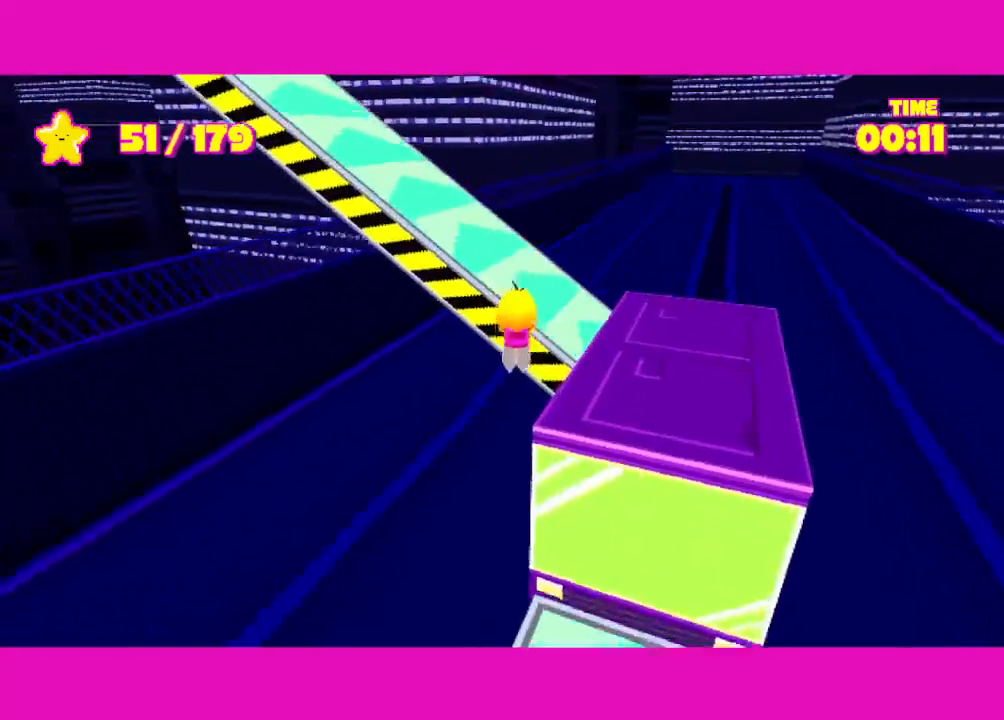
{"keys": ["shift", "w"], "mouse": [], "events": [[183, "a", "down"], [183, "space", "up"], [367, "a", "up"]]}
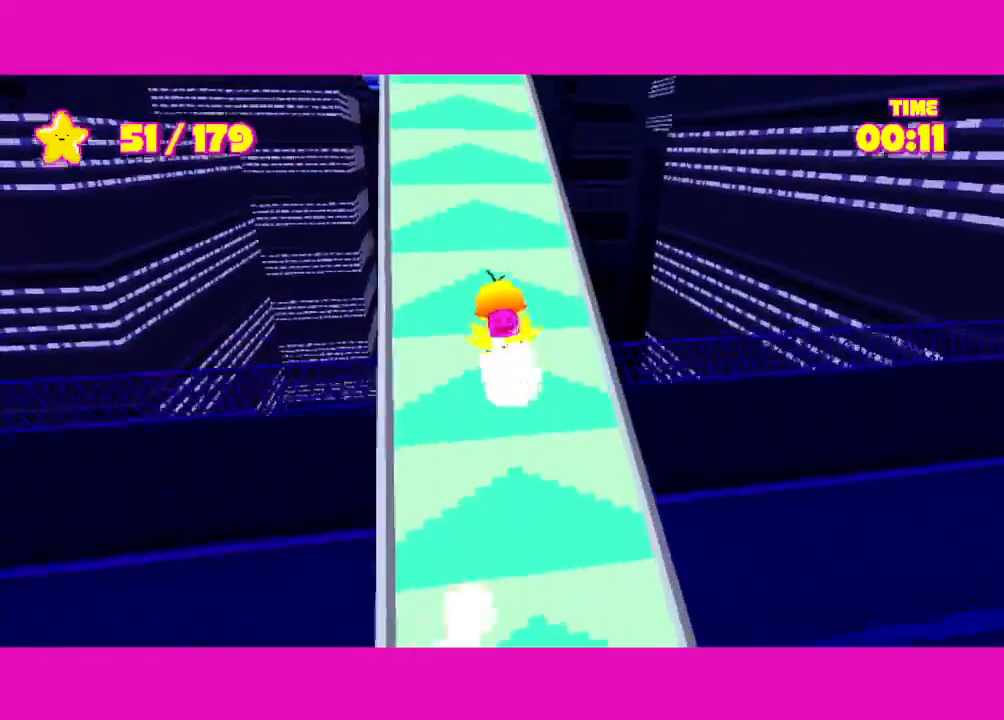
{"keys": ["shift", "w"], "mouse": [], "events": []}
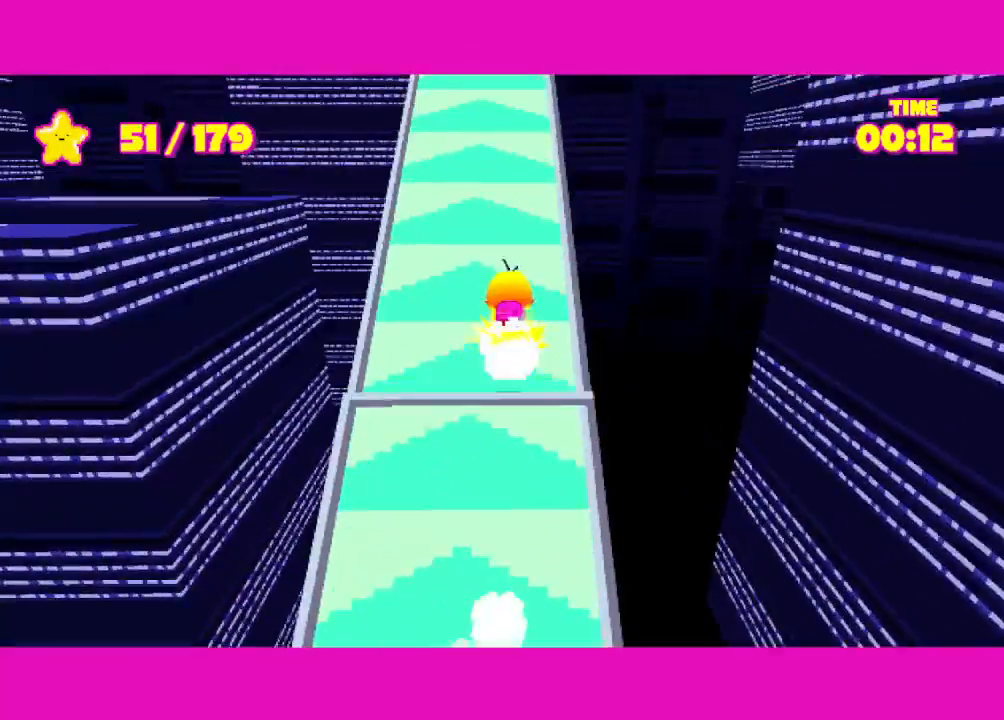
{"keys": ["shift", "w"], "mouse": [], "events": []}
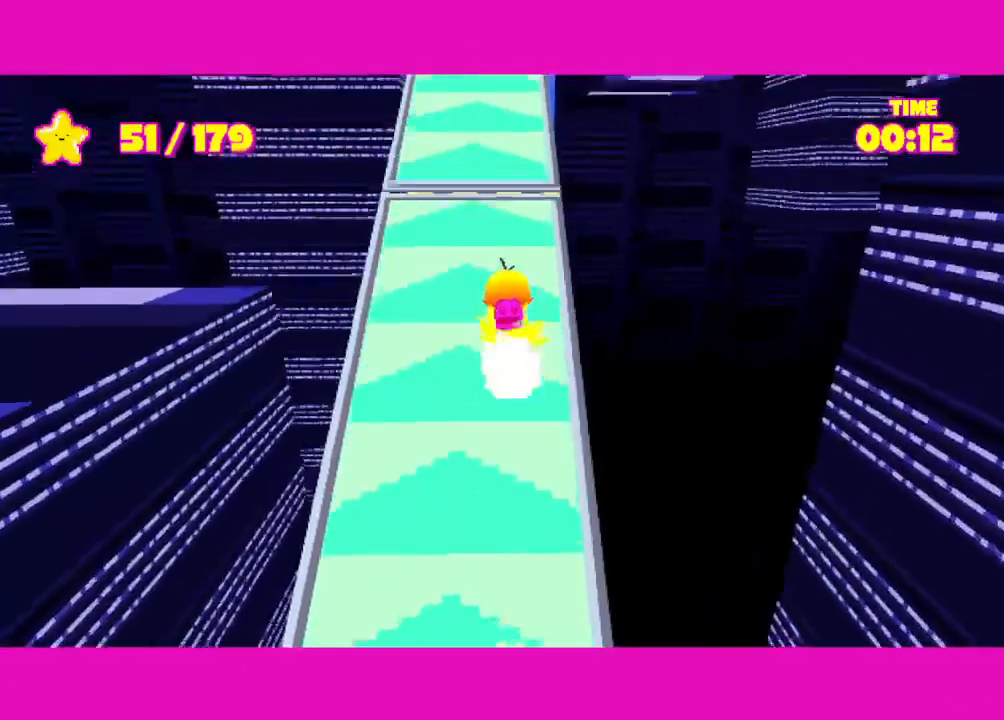
{"keys": ["shift", "w"], "mouse": [], "events": []}
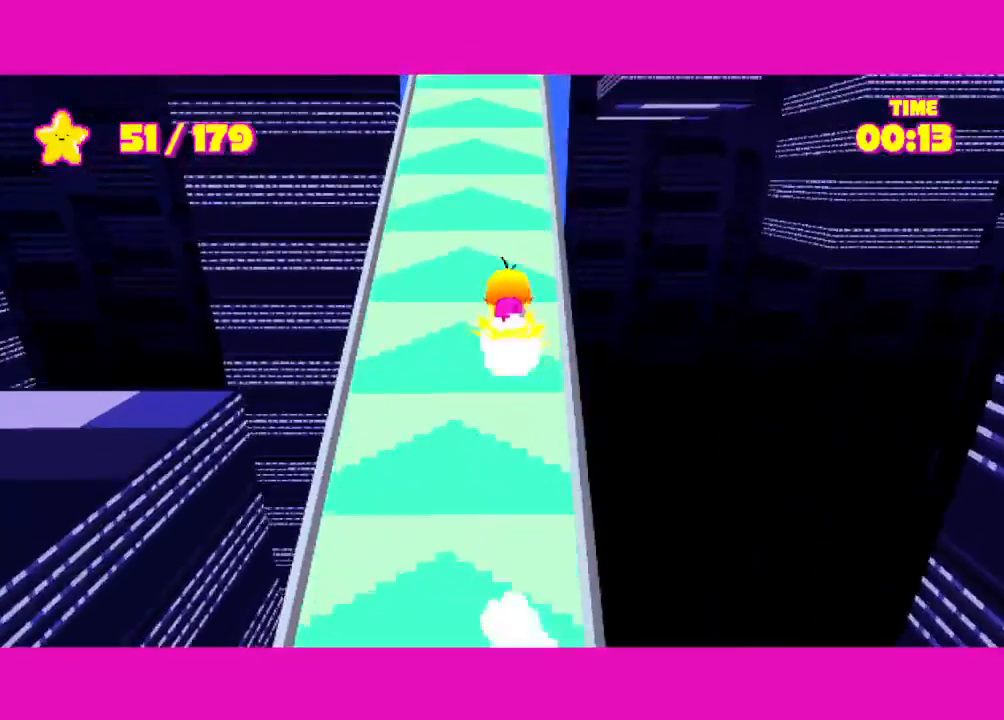
{"keys": ["shift", "w"], "mouse": [], "events": []}
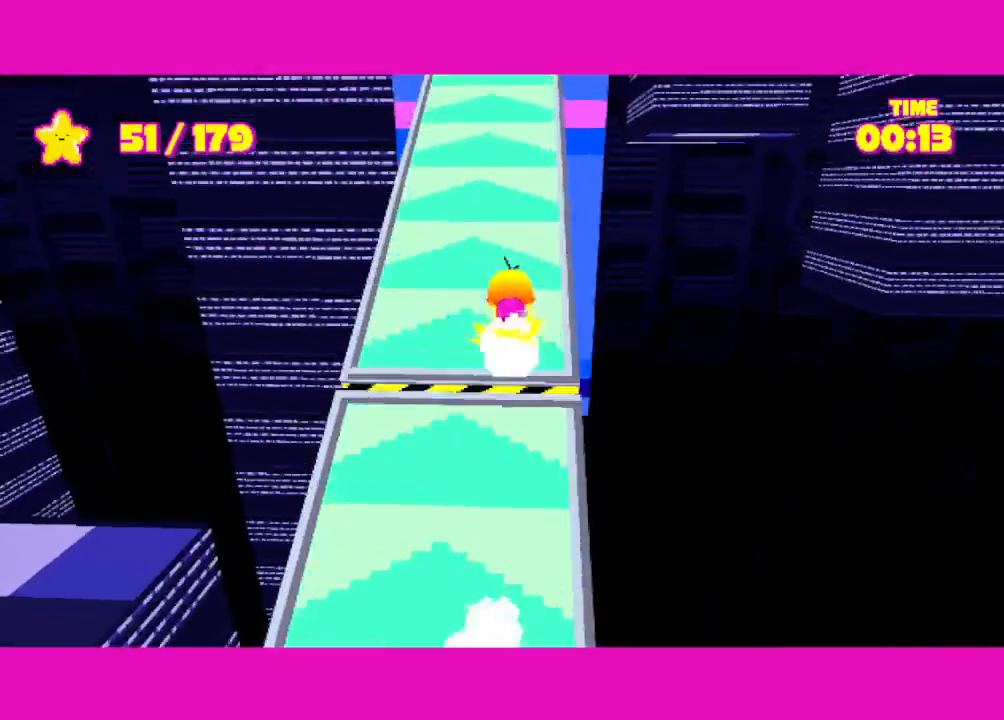
{"keys": ["shift", "w"], "mouse": [], "events": []}
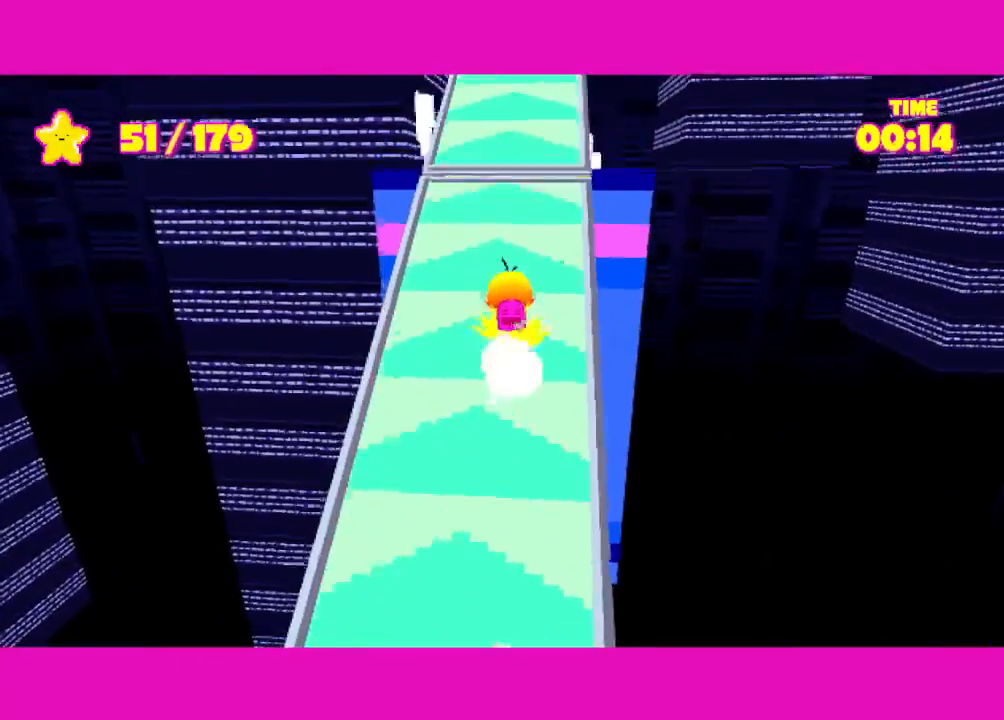
{"keys": ["shift", "w"], "mouse": [], "events": []}
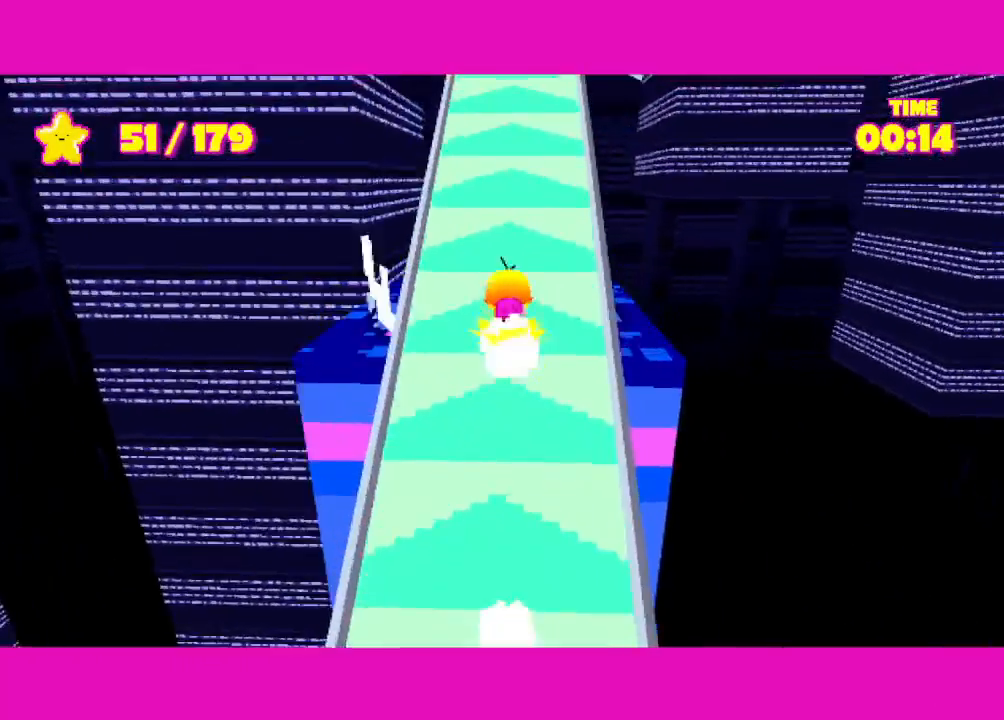
{"keys": ["shift", "space", "w"], "mouse": [], "events": [[450, "space", "down"]]}
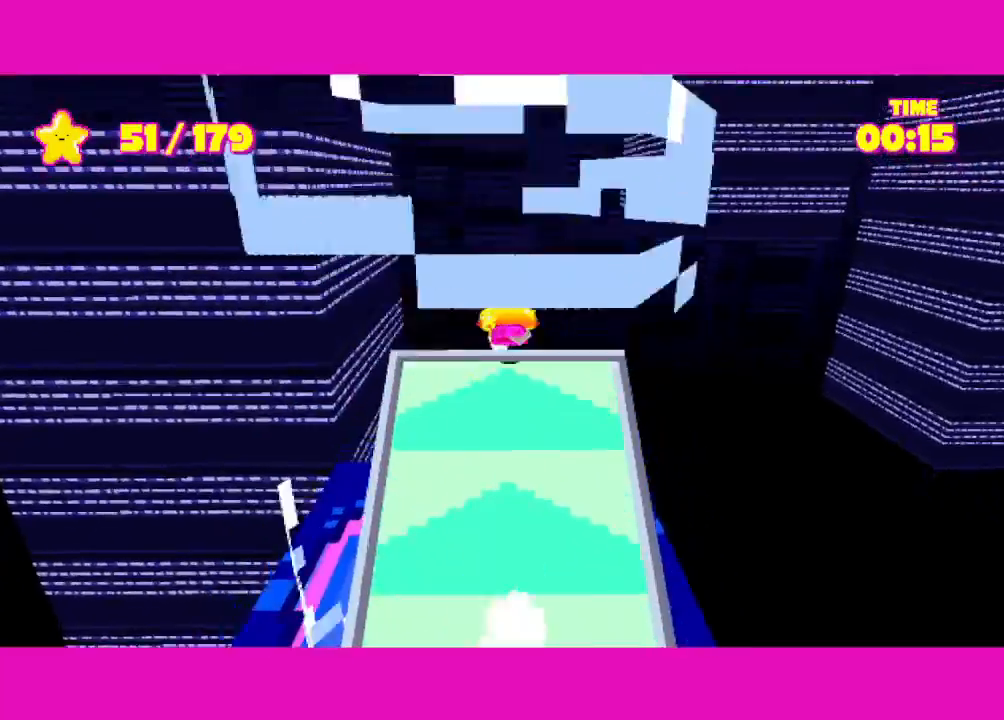
{"keys": ["space"], "mouse": [], "events": [[17, "shift", "up"], [17, "w", "up"]]}
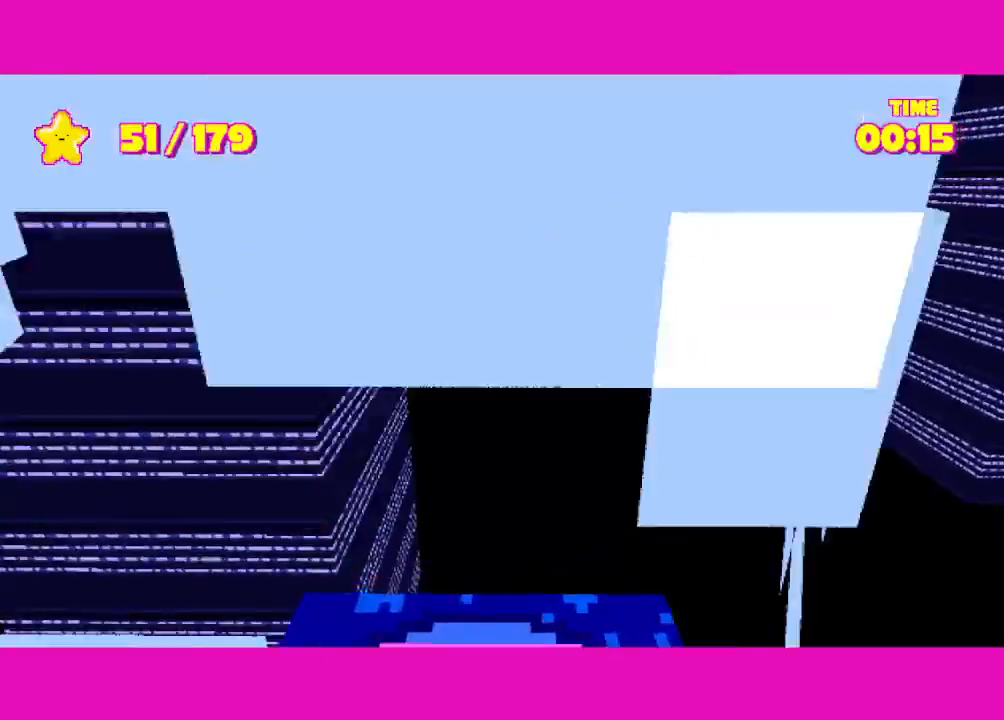
{"keys": ["space"], "mouse": [], "events": []}
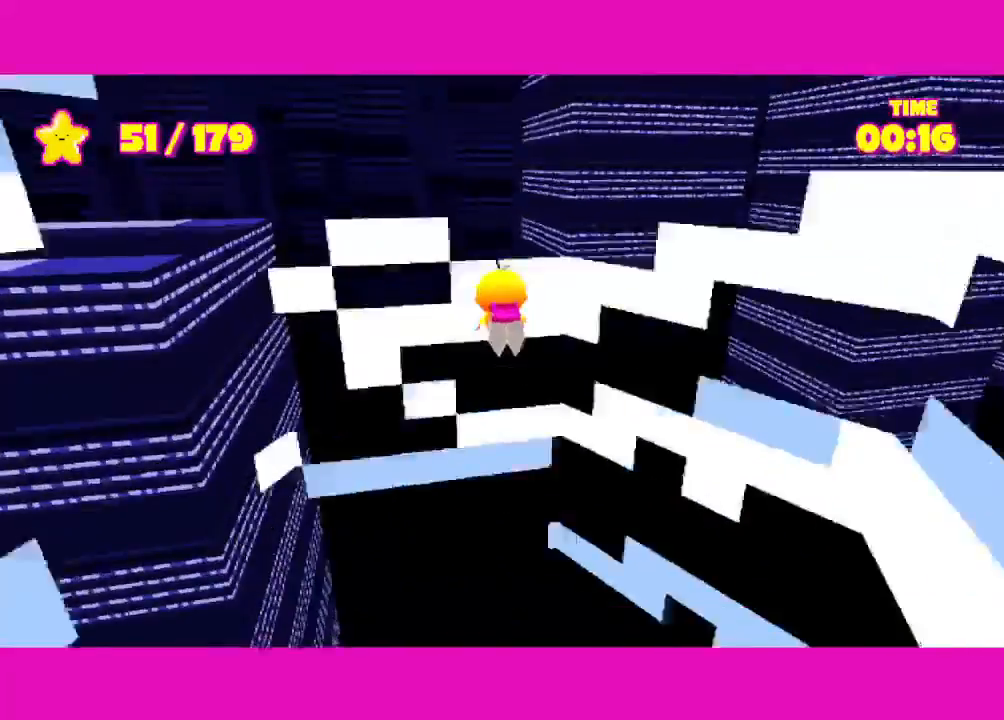
{"keys": ["space"], "mouse": [], "events": []}
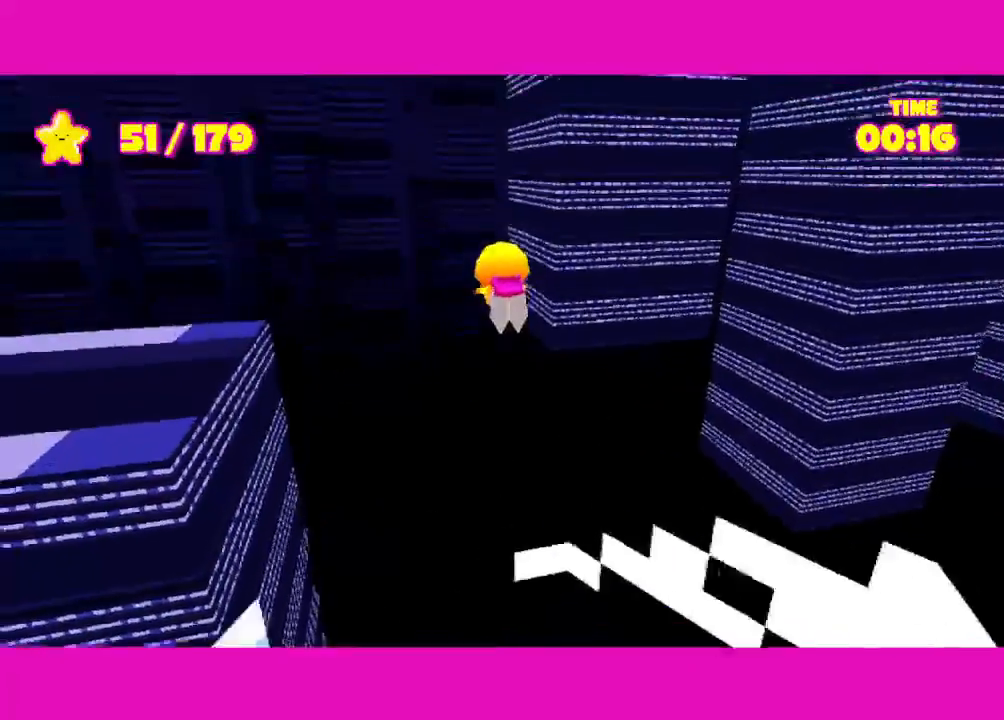
{"keys": ["space"], "mouse": [], "events": []}